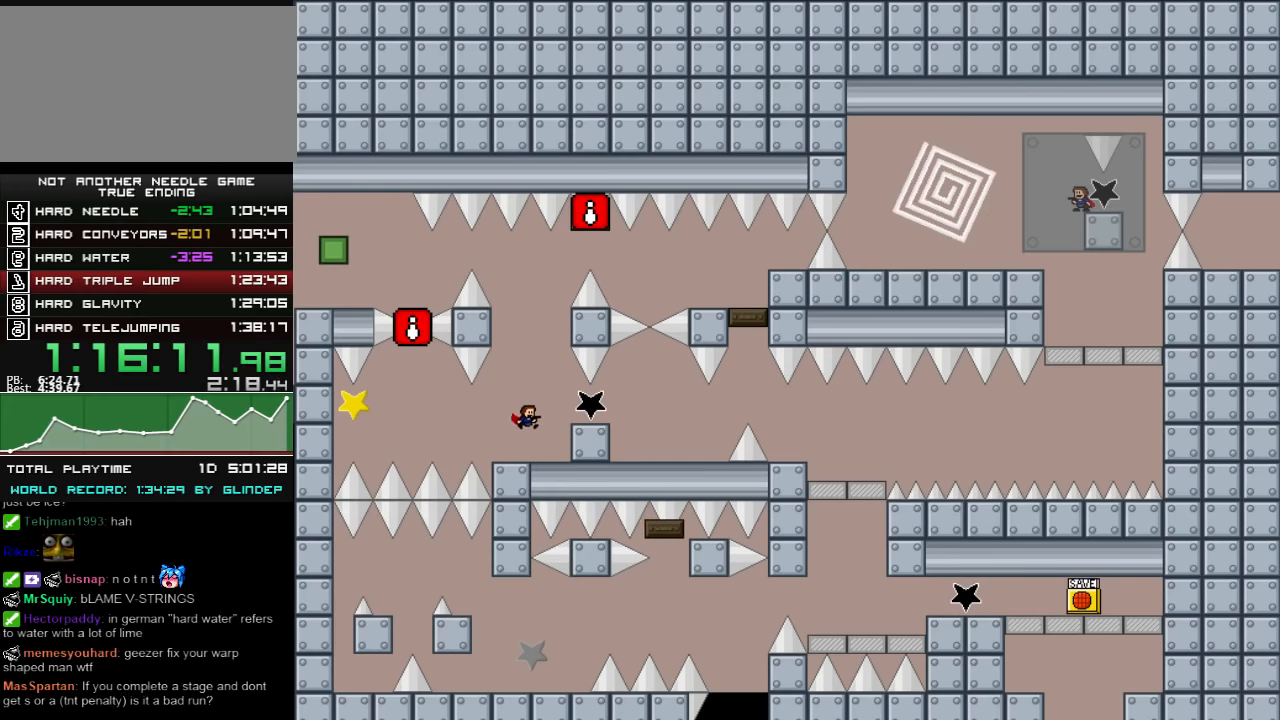
Gameplay with keyboard; each line is a JSON object with the keys held at the frame after it. "events" lists presses ("down") and releases ("up") of "down", "left", "r", "right", "shift_l", "shift_r", "up" and "z" between this image and that frame as [ms after this image, input, new state], when the widget could be followed in between. No other keys are recorded. Mouse input is not recorded.
{"keys": ["left"], "events": [[40, "left", "down"], [220, "shift_l", "down"], [240, "shift_l", "up"]]}
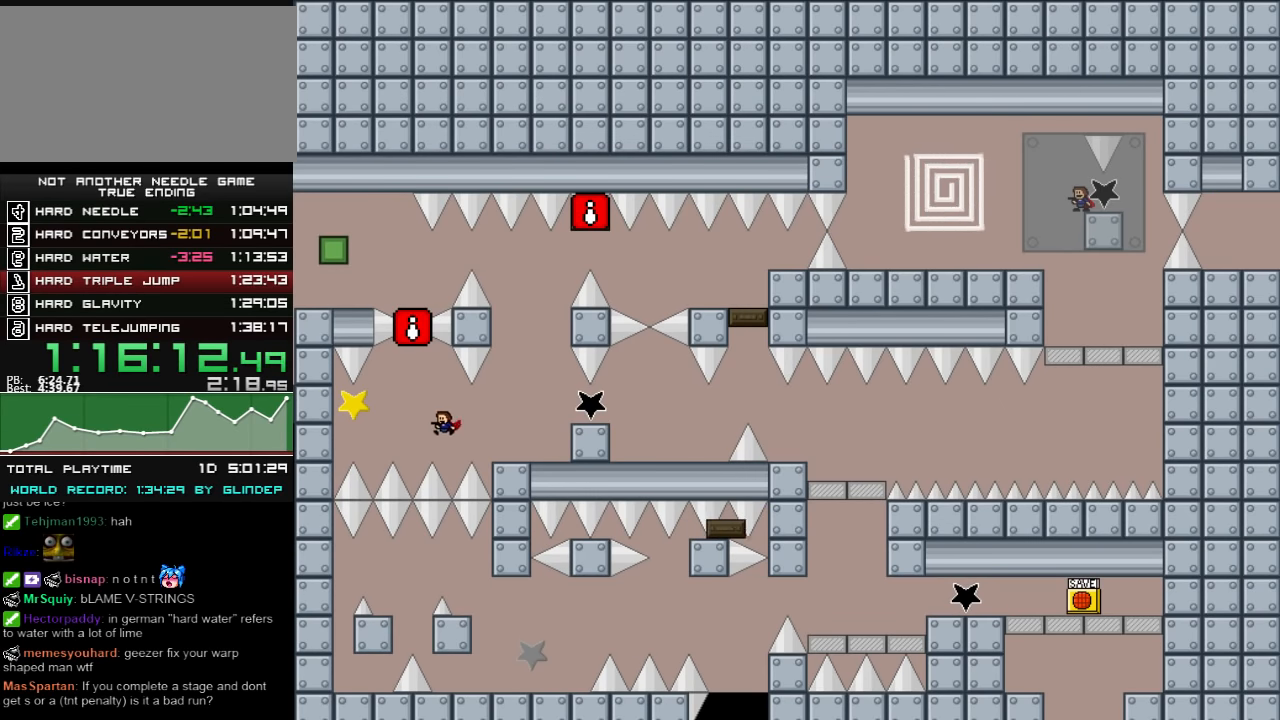
{"keys": ["right"], "events": [[140, "shift_l", "down"], [380, "left", "up"], [380, "right", "down"], [380, "shift_l", "up"]]}
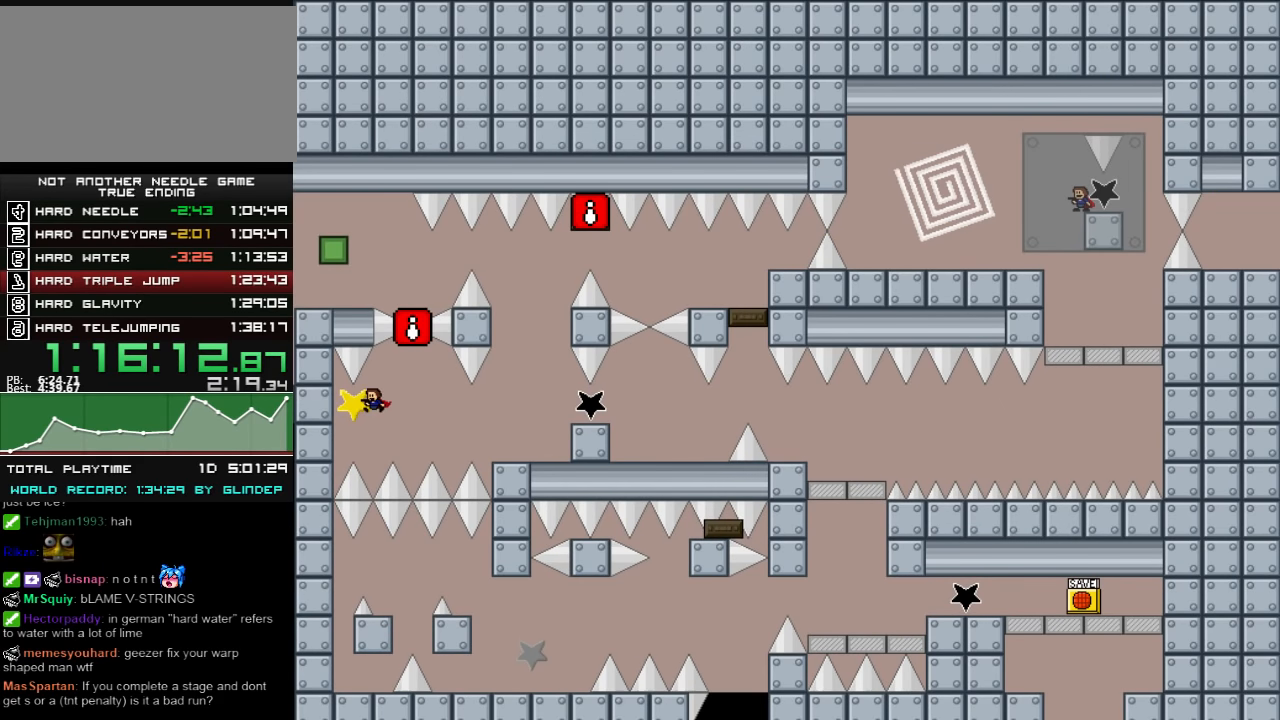
{"keys": ["right"], "events": []}
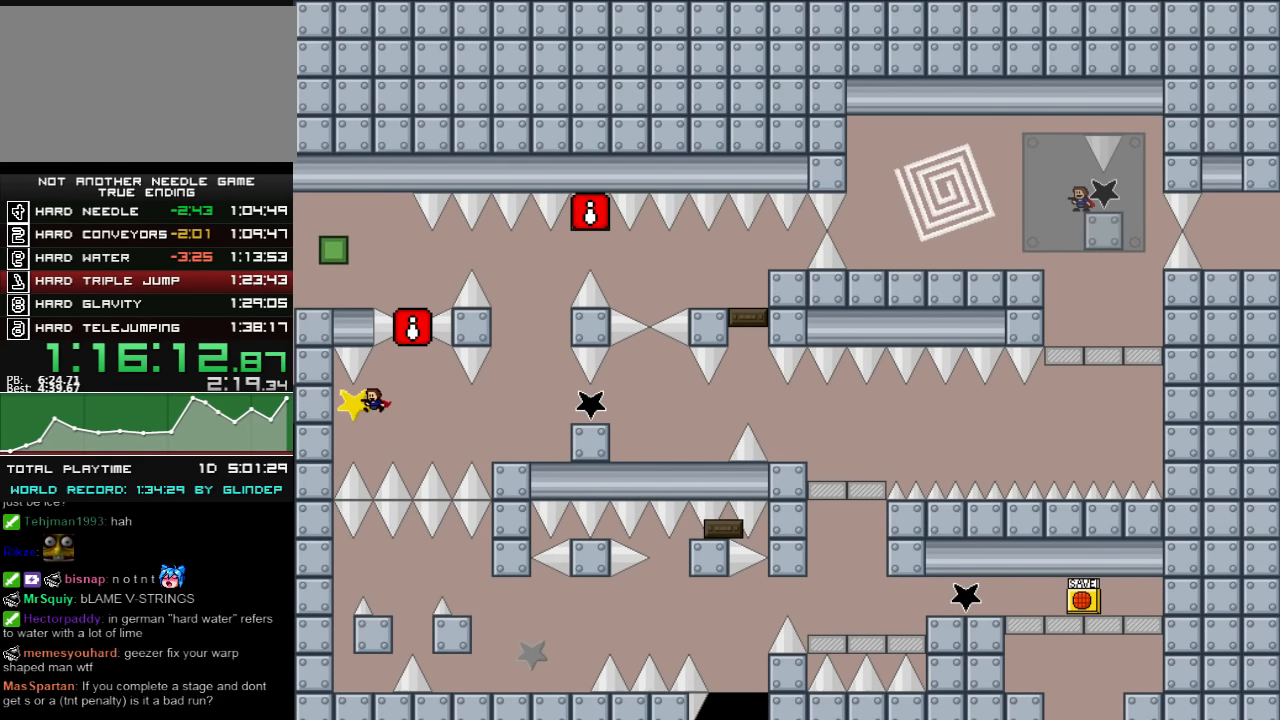
{"keys": ["right"], "events": []}
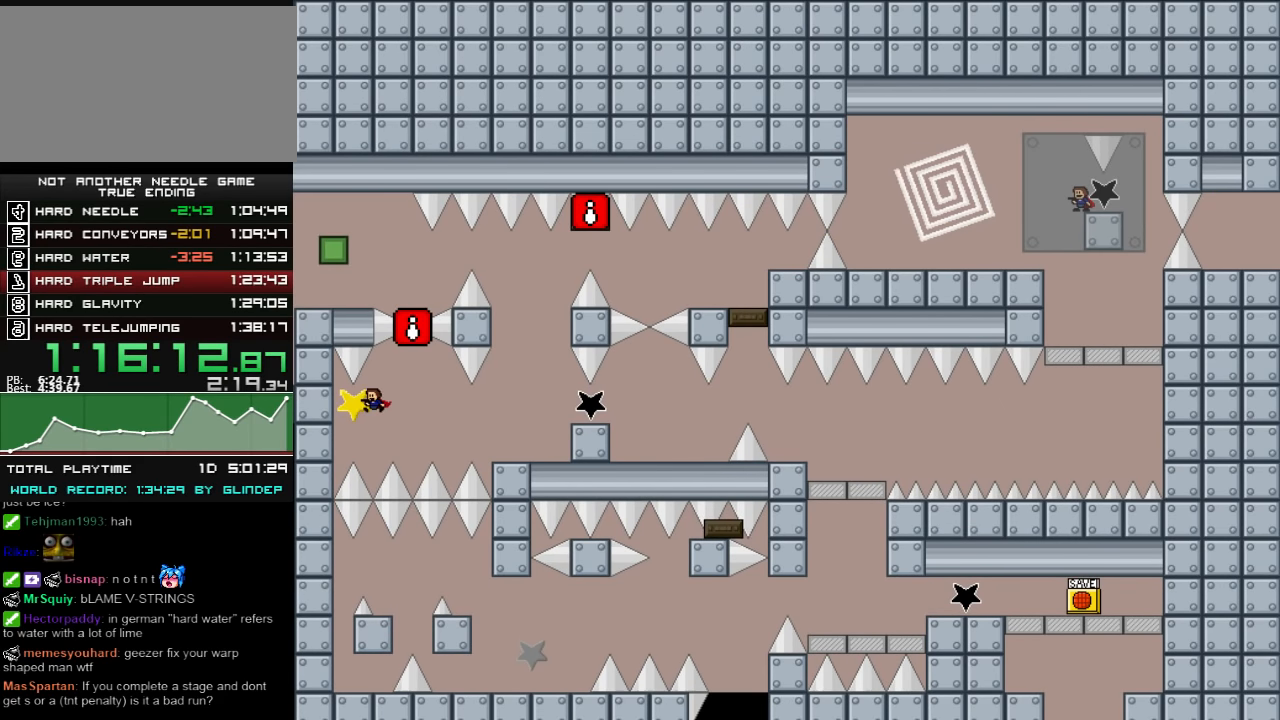
{"keys": [], "events": [[340, "right", "up"]]}
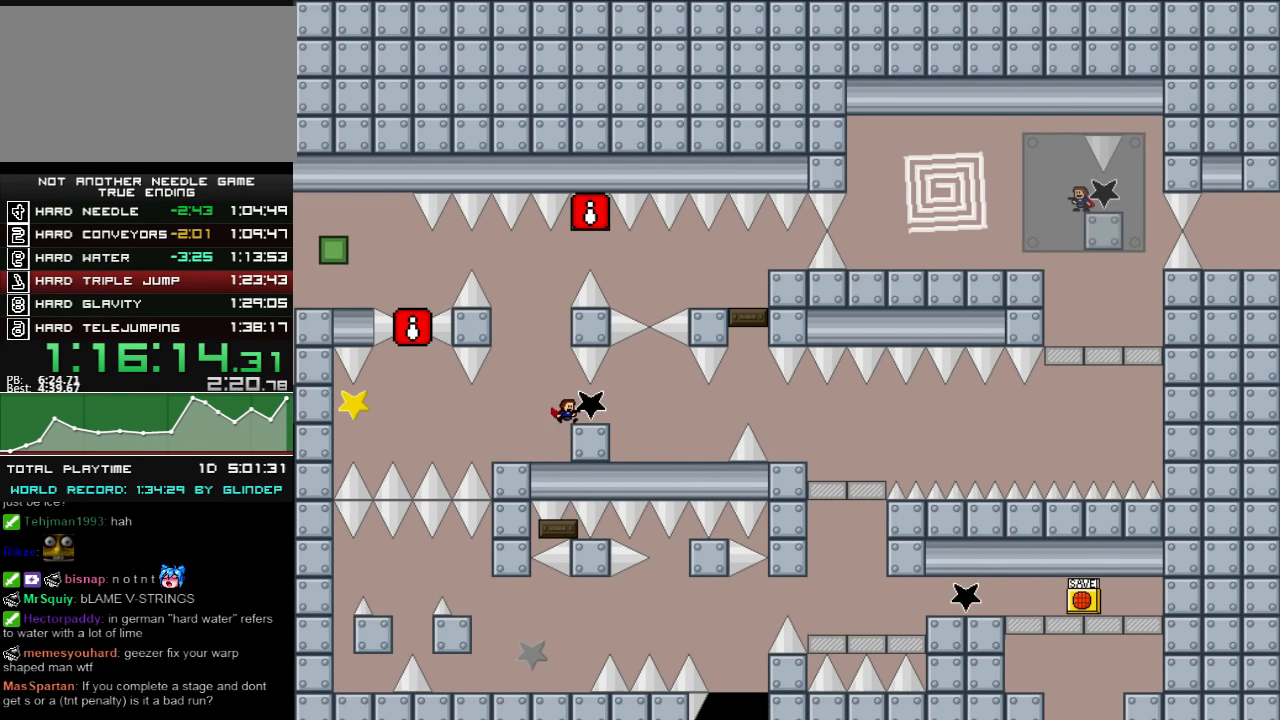
{"keys": [], "events": []}
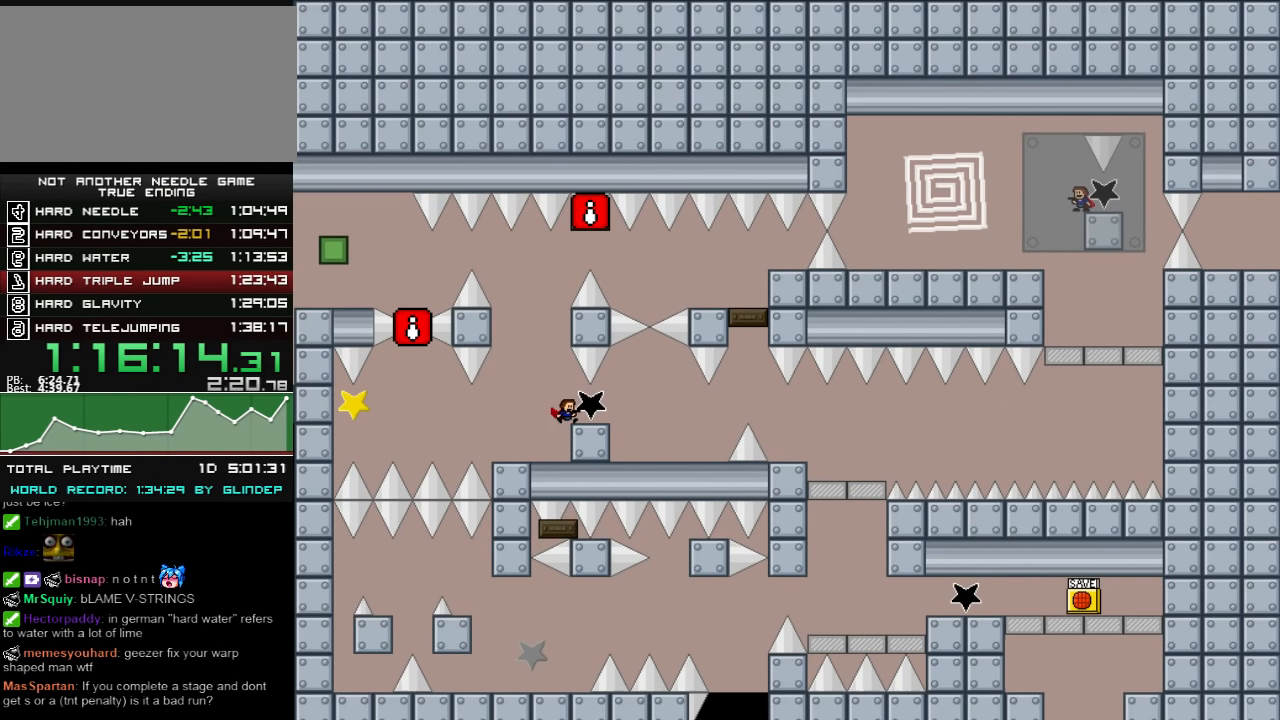
{"keys": [], "events": []}
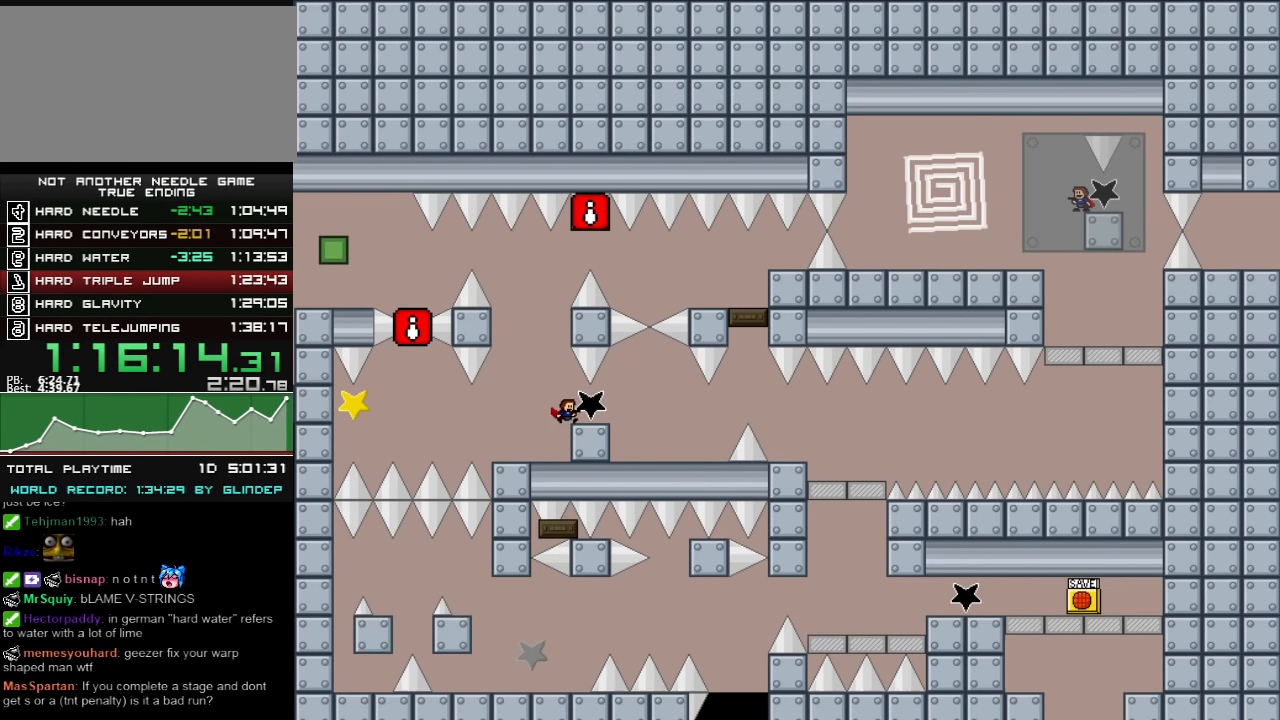
{"keys": [], "events": []}
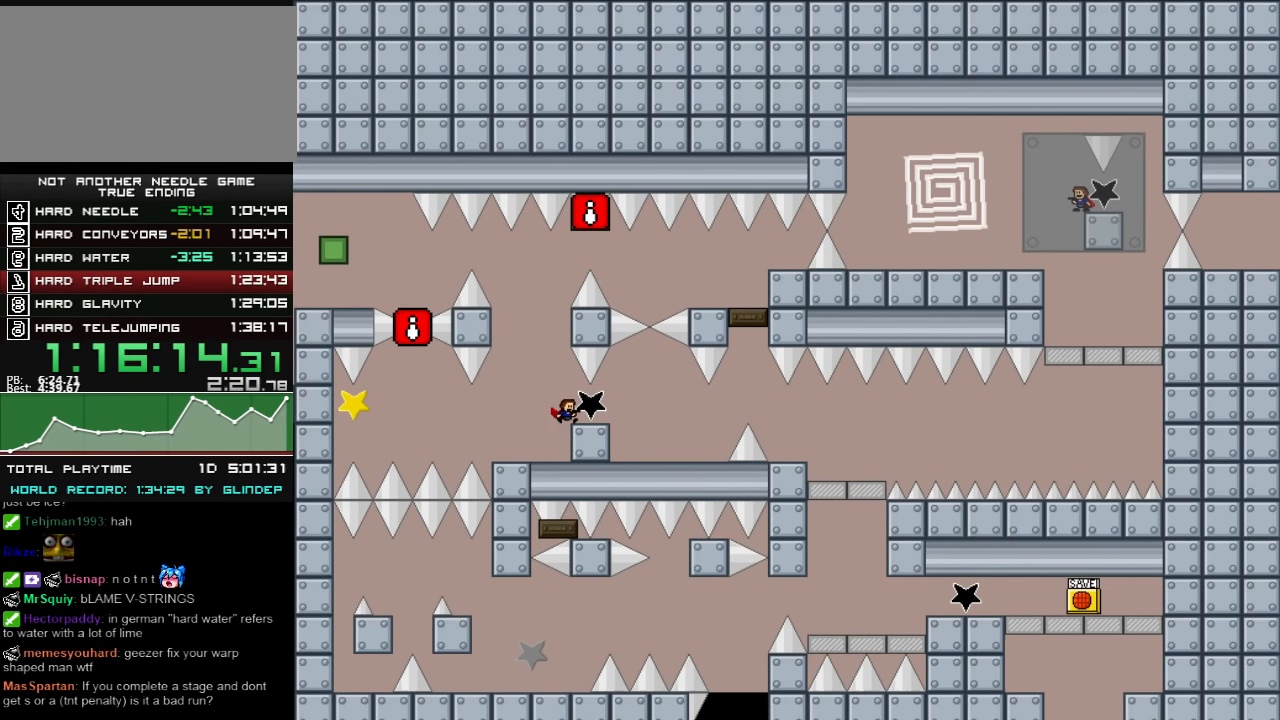
{"keys": [], "events": [[60, "right", "down"], [120, "down", "down"], [120, "right", "up"], [180, "down", "up"]]}
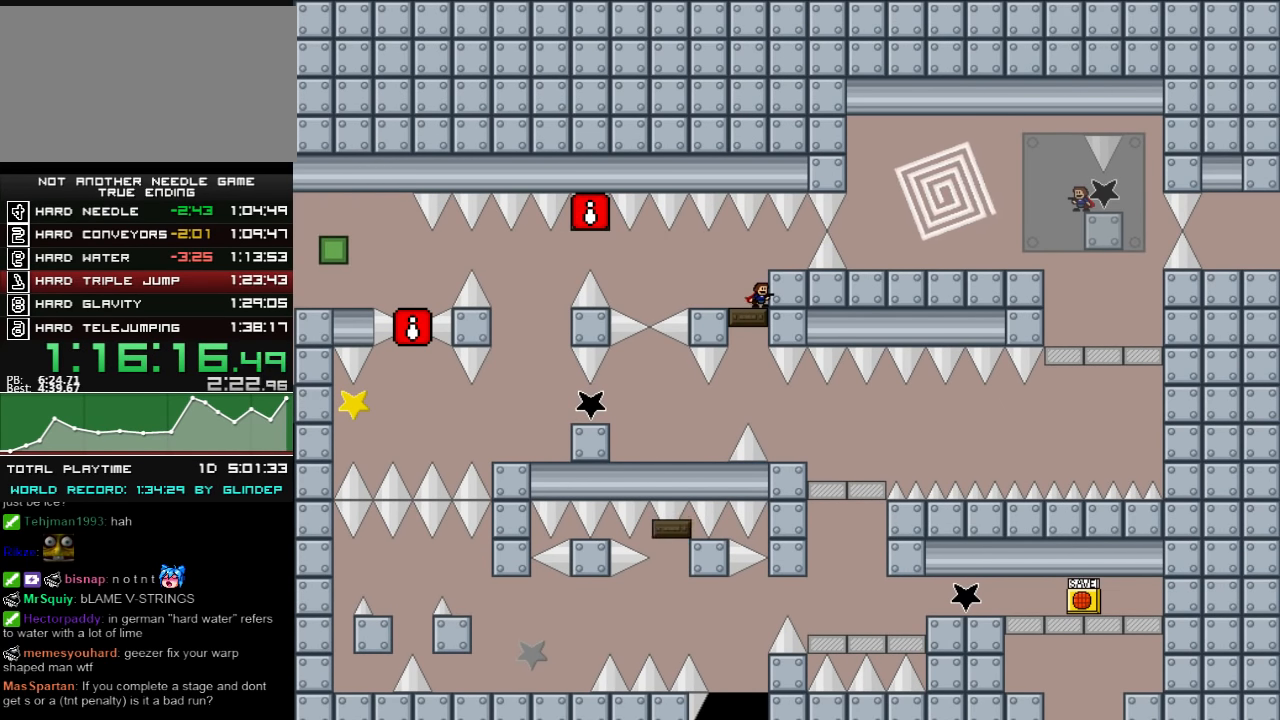
{"keys": ["right"], "events": [[20, "down", "down"], [80, "down", "up"], [340, "right", "down"]]}
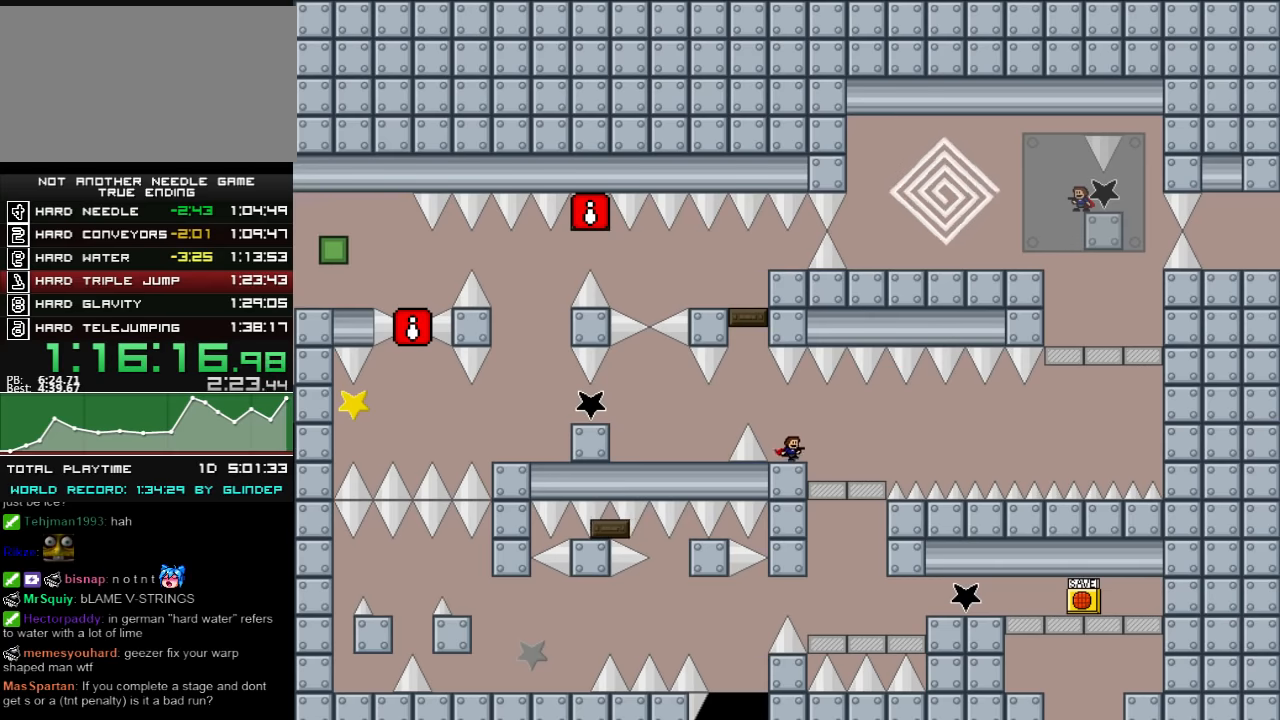
{"keys": ["right"], "events": []}
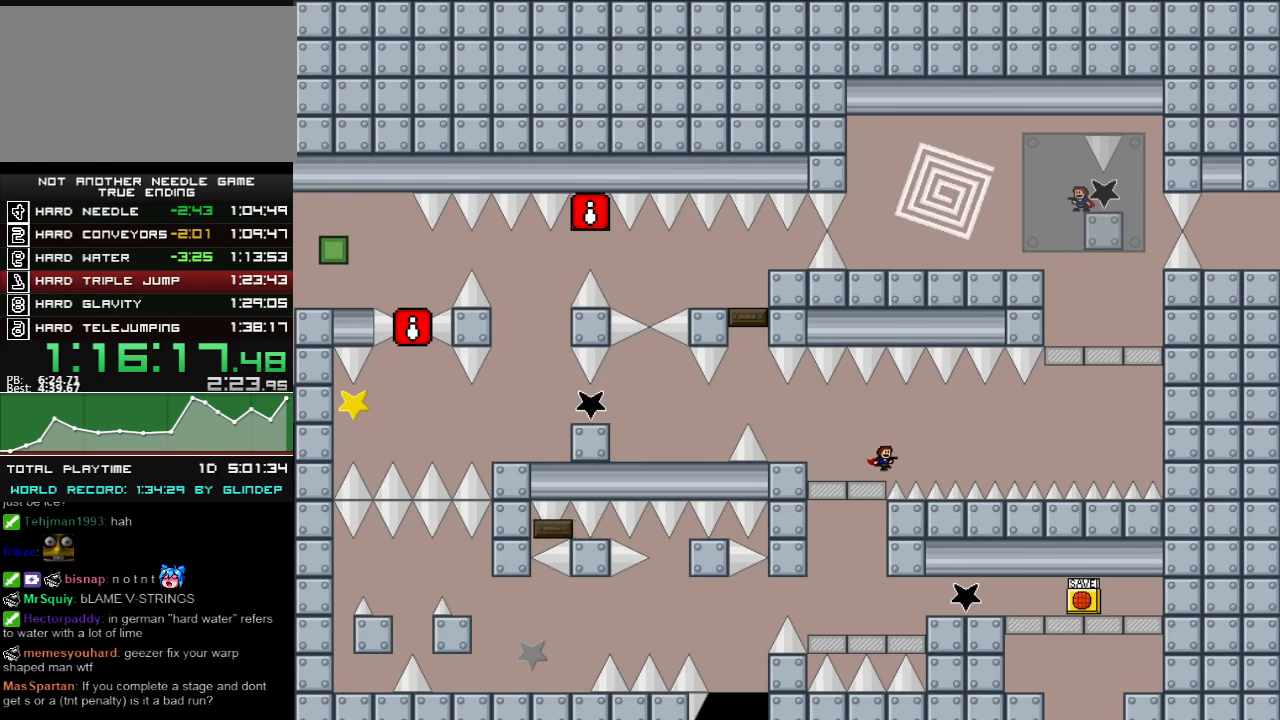
{"keys": ["right", "shift_l"], "events": [[20, "shift_l", "down"], [80, "shift_l", "up"], [480, "shift_l", "down"]]}
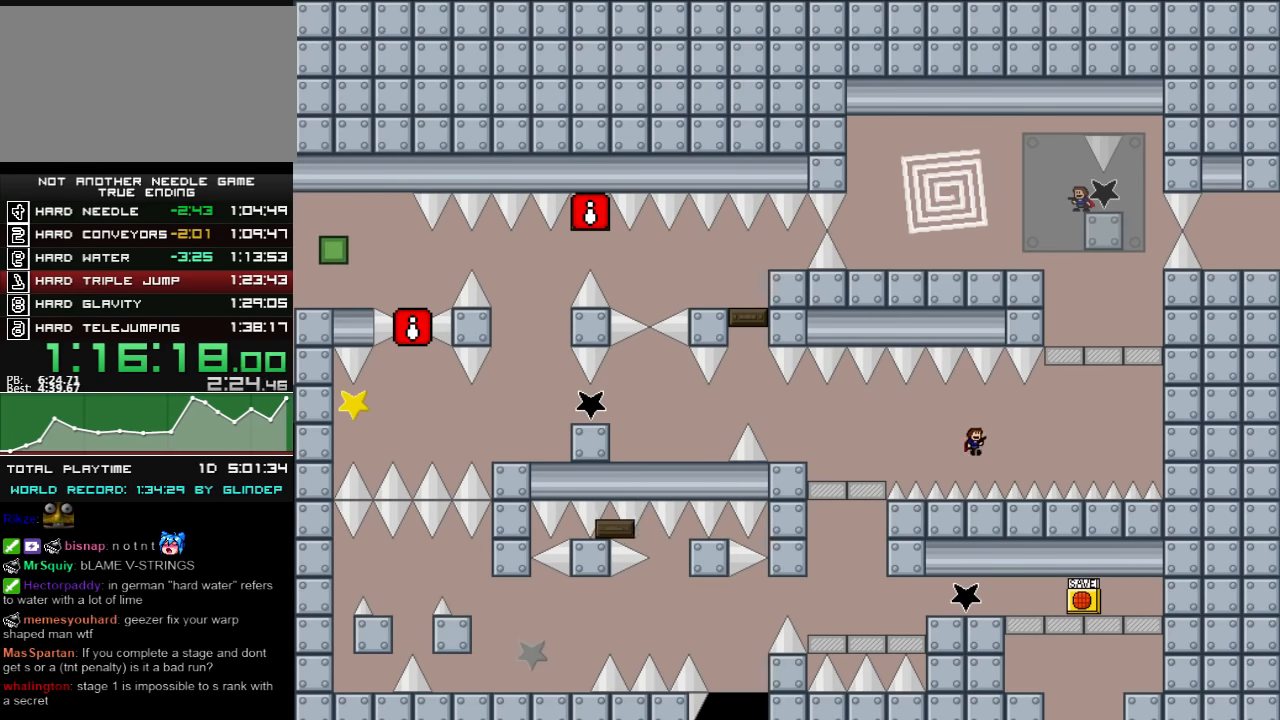
{"keys": ["right", "shift_l"], "events": [[80, "shift_l", "up"], [280, "shift_l", "down"]]}
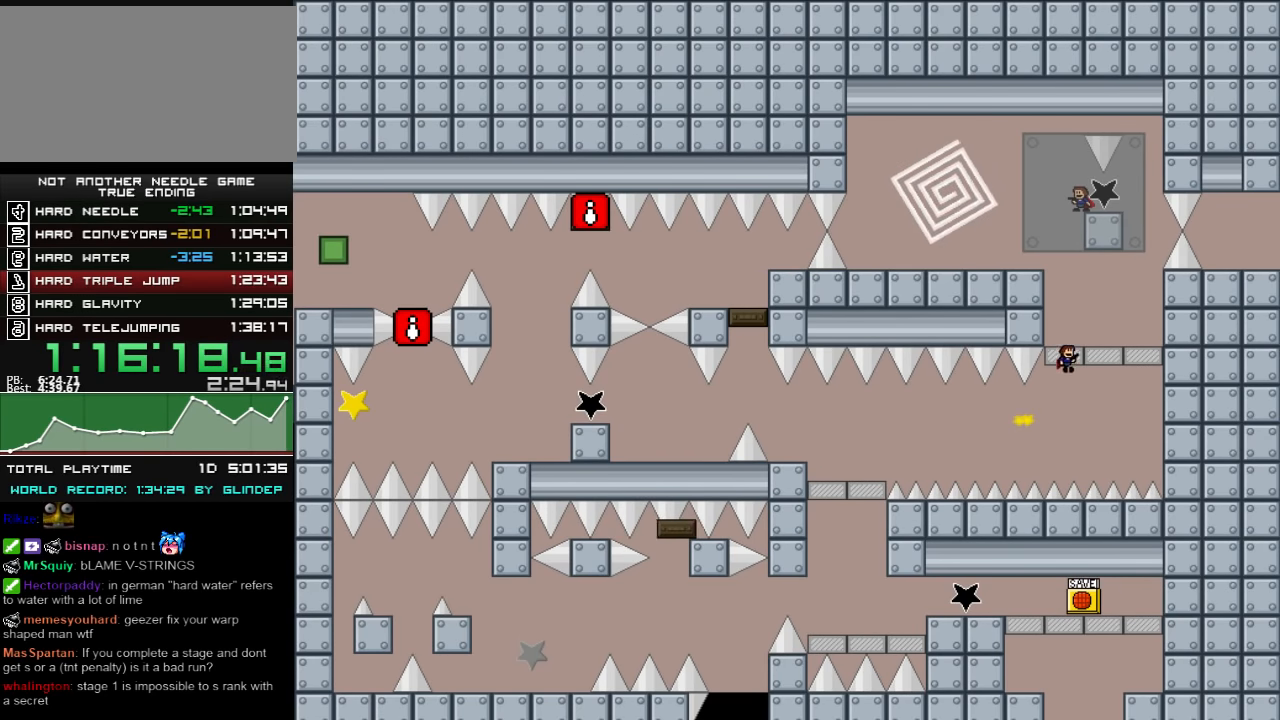
{"keys": ["left", "shift_l"], "events": [[20, "right", "up"], [20, "shift_l", "up"], [80, "shift_l", "down"], [120, "shift_l", "up"], [220, "shift_l", "down"], [240, "left", "down"], [420, "shift_l", "up"], [480, "shift_l", "down"]]}
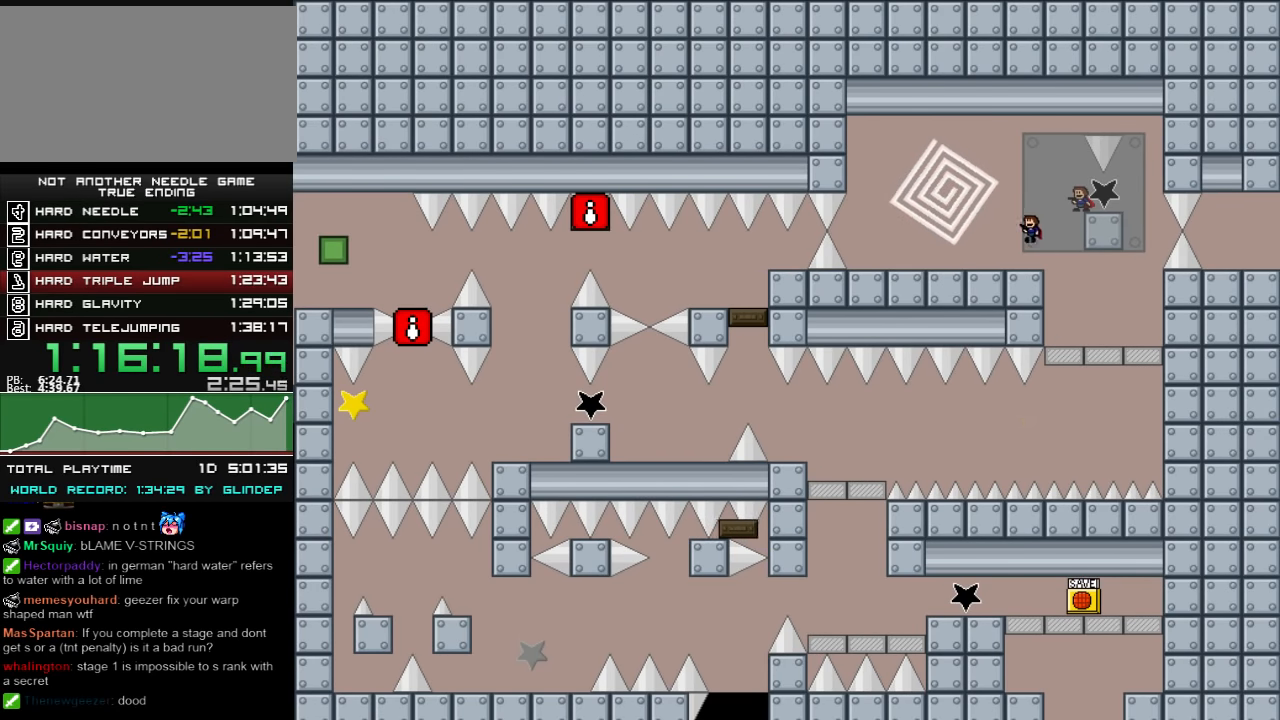
{"keys": [], "events": [[40, "shift_l", "up"], [120, "shift_l", "down"], [180, "shift_l", "up"], [420, "left", "up"]]}
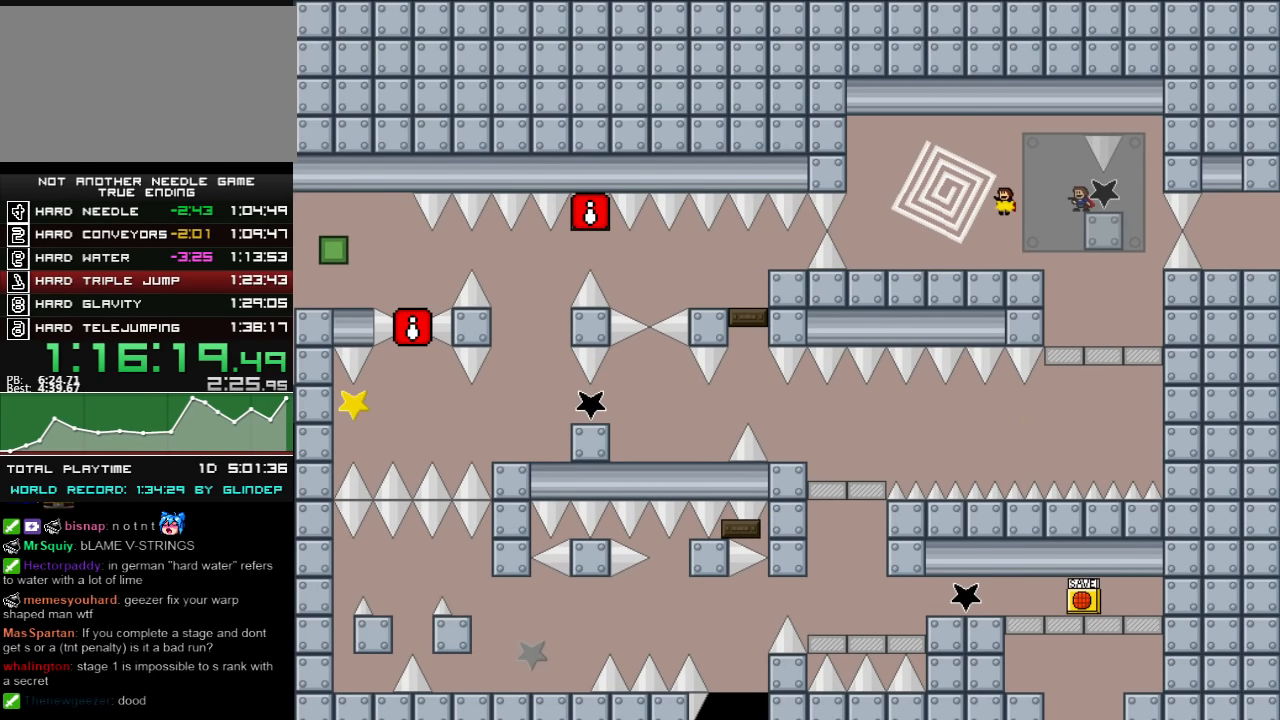
{"keys": [], "events": []}
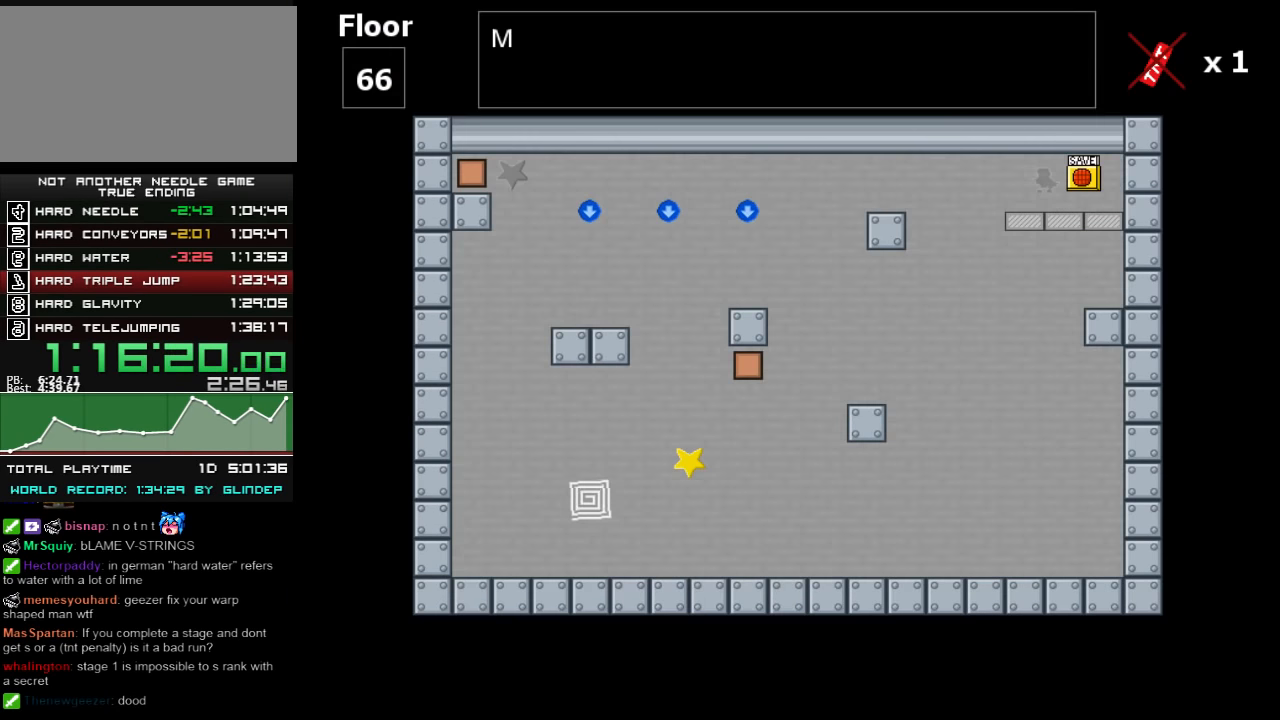
{"keys": ["right"], "events": [[320, "right", "down"]]}
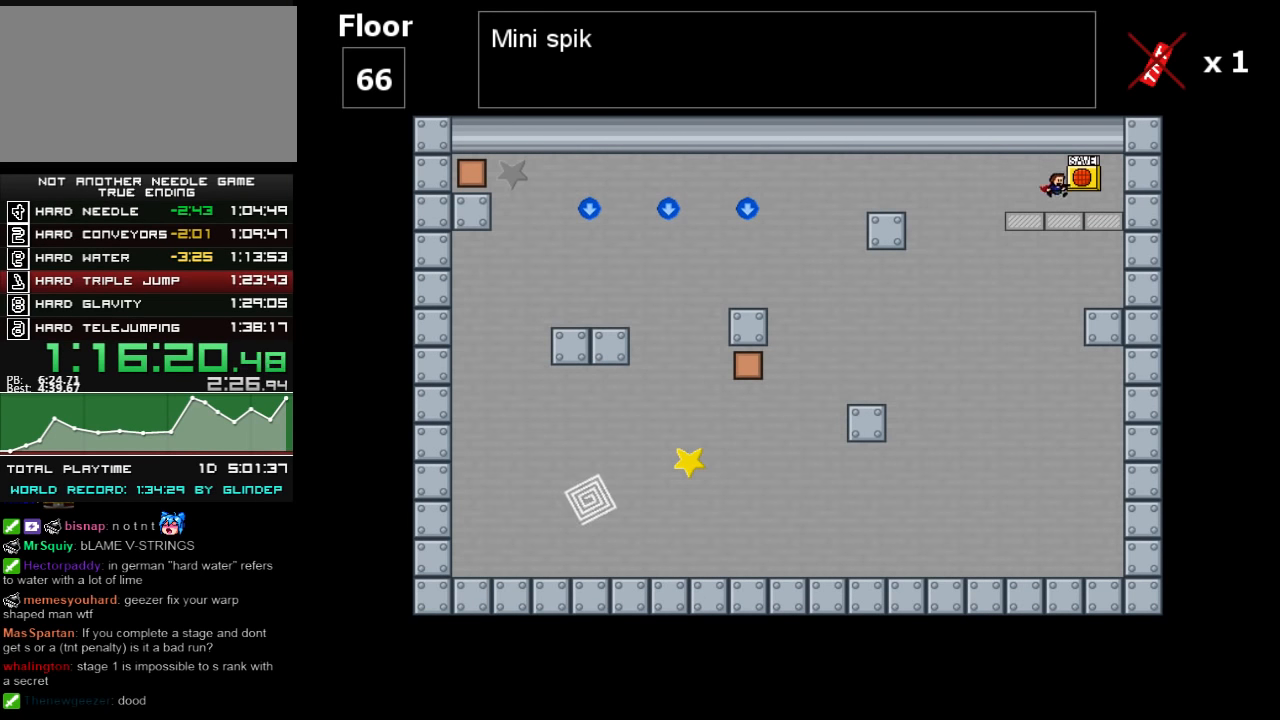
{"keys": ["right"], "events": [[20, "left", "down"], [20, "right", "up"], [280, "left", "up"], [280, "right", "down"], [420, "shift_l", "down"], [440, "shift_l", "up"]]}
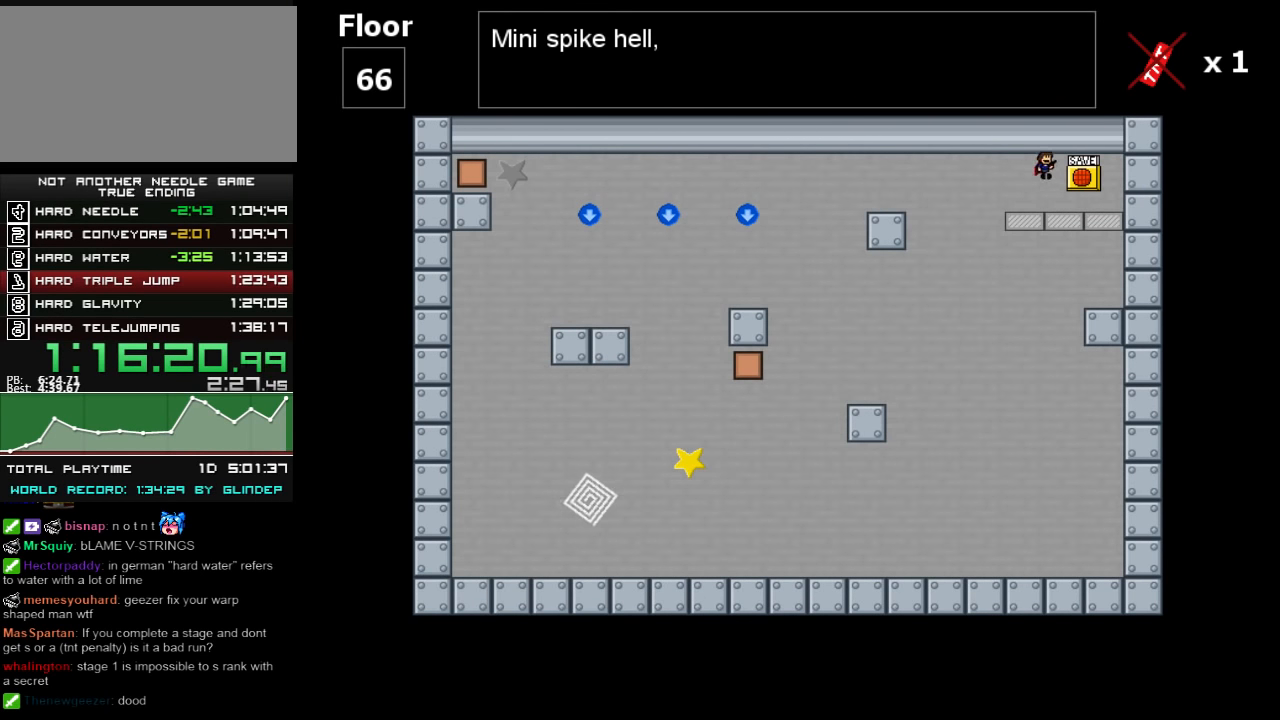
{"keys": ["left", "z"], "events": [[120, "left", "down"], [120, "right", "up"], [240, "z", "down"], [280, "z", "up"], [480, "z", "down"]]}
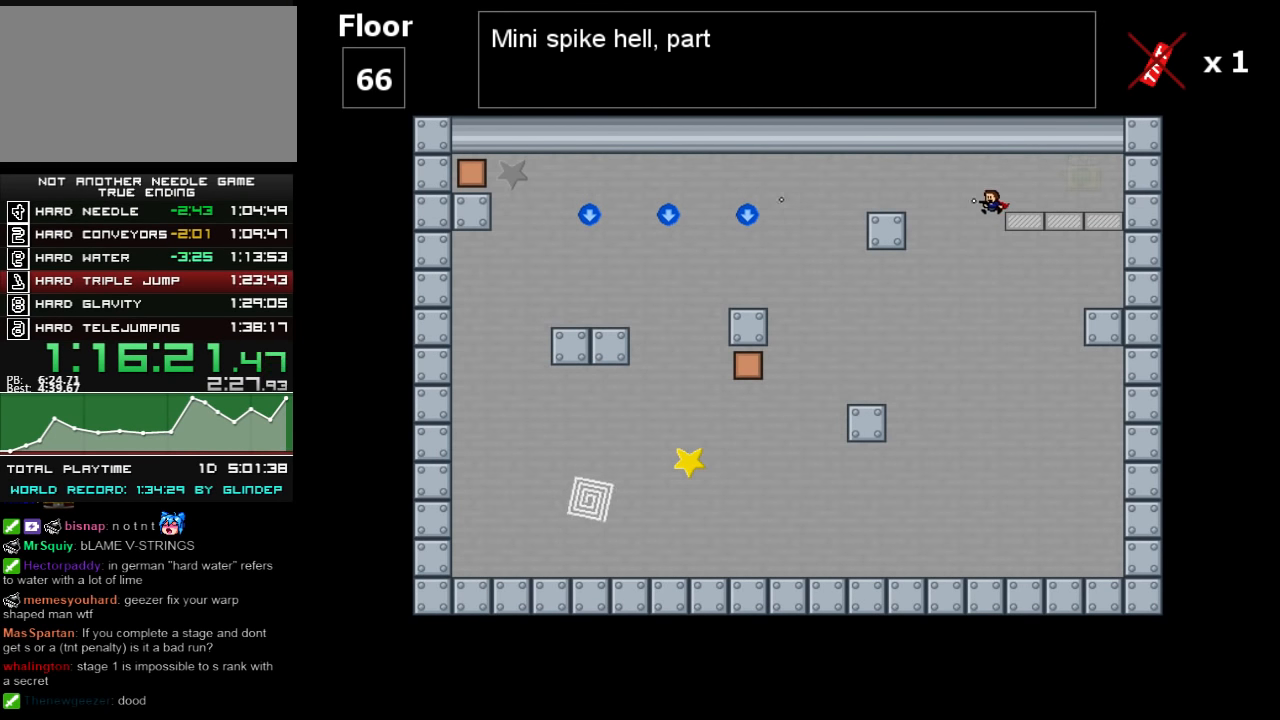
{"keys": ["left", "shift_l"], "events": [[20, "z", "up"], [220, "z", "down"], [240, "z", "up"], [320, "z", "down"], [380, "z", "up"], [480, "shift_l", "down"]]}
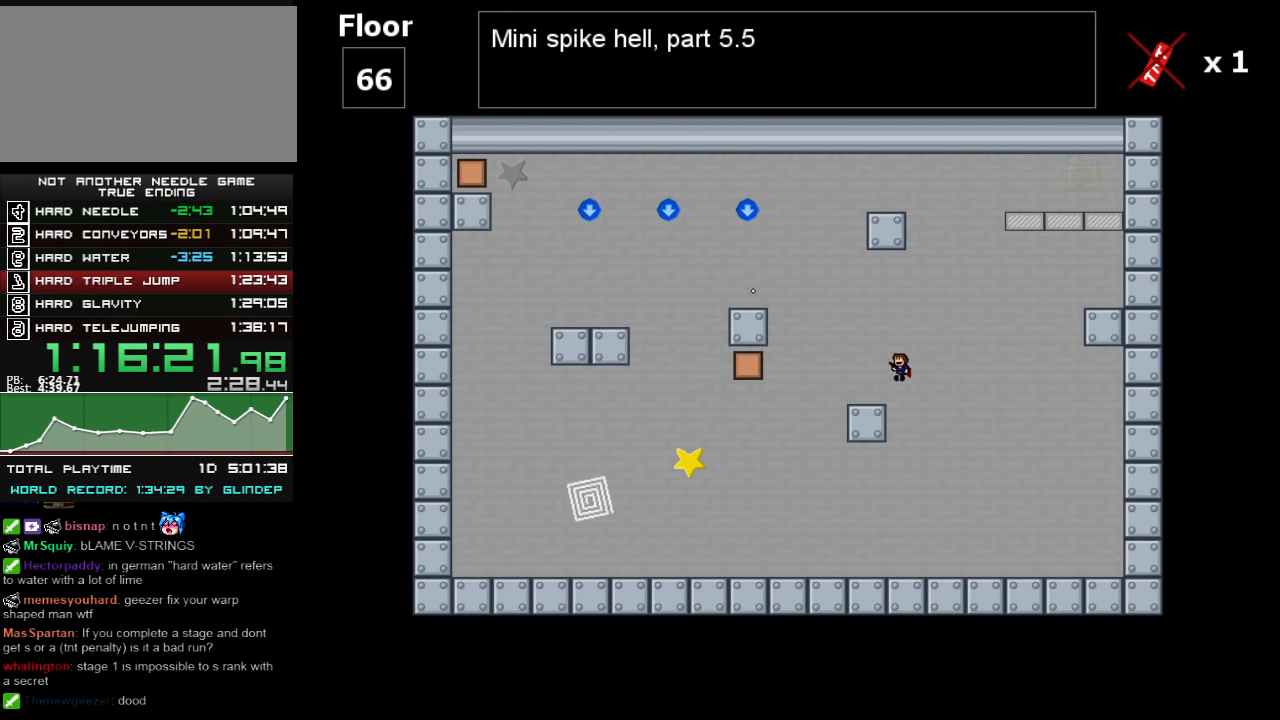
{"keys": ["left", "shift_l"], "events": [[180, "z", "down"], [220, "z", "up"], [320, "z", "down"], [380, "z", "up"]]}
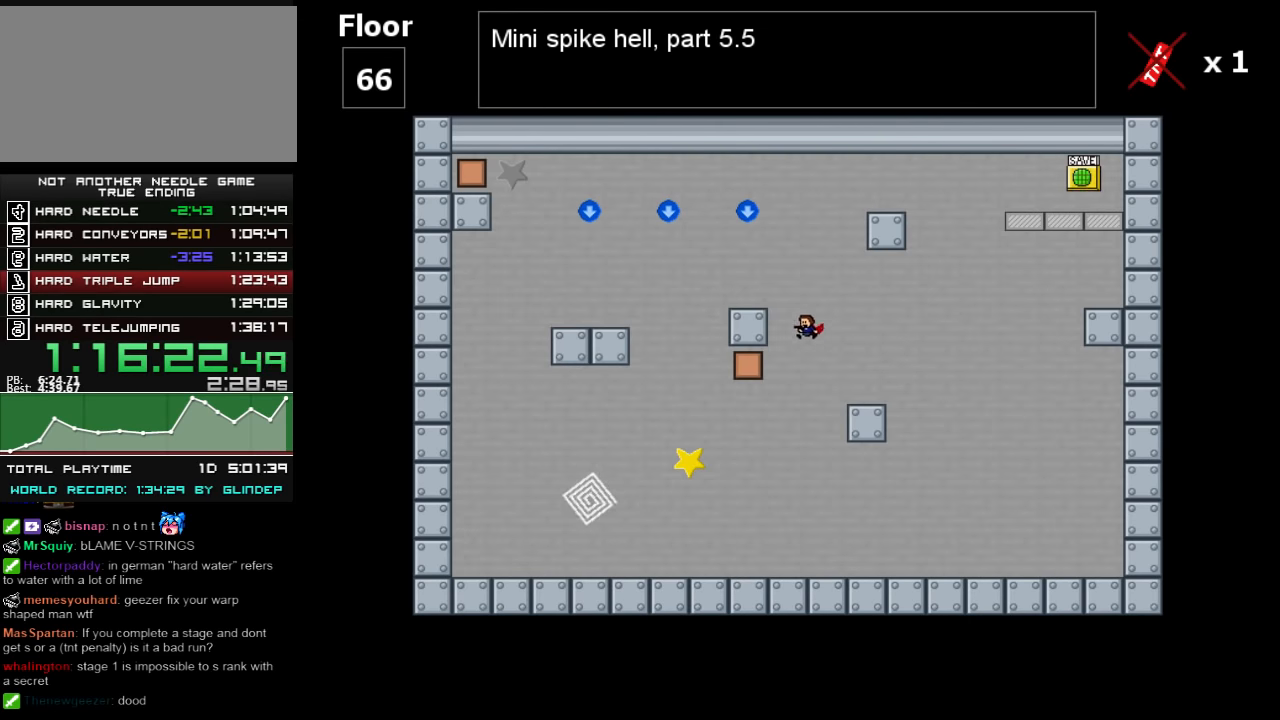
{"keys": ["left", "shift_l"], "events": [[220, "z", "down"], [240, "shift_l", "up"], [280, "z", "up"], [440, "shift_l", "down"]]}
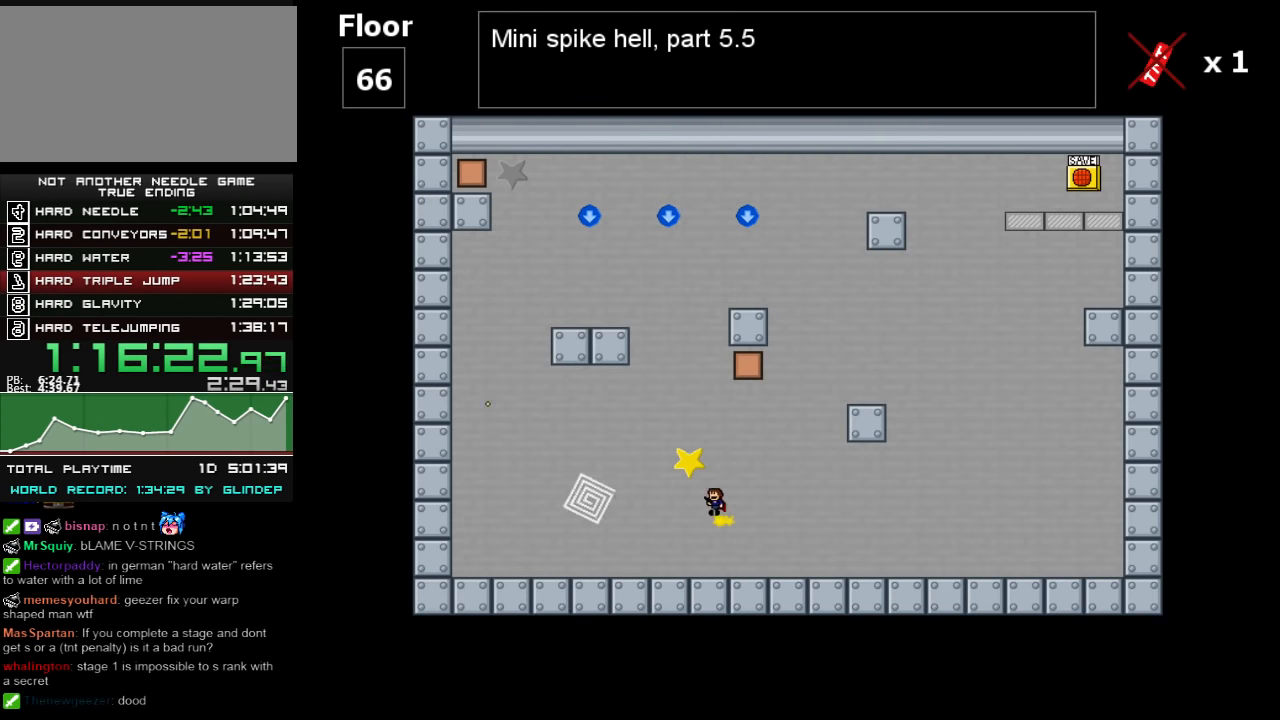
{"keys": ["left", "shift_l"], "events": [[180, "z", "down"], [280, "z", "up"]]}
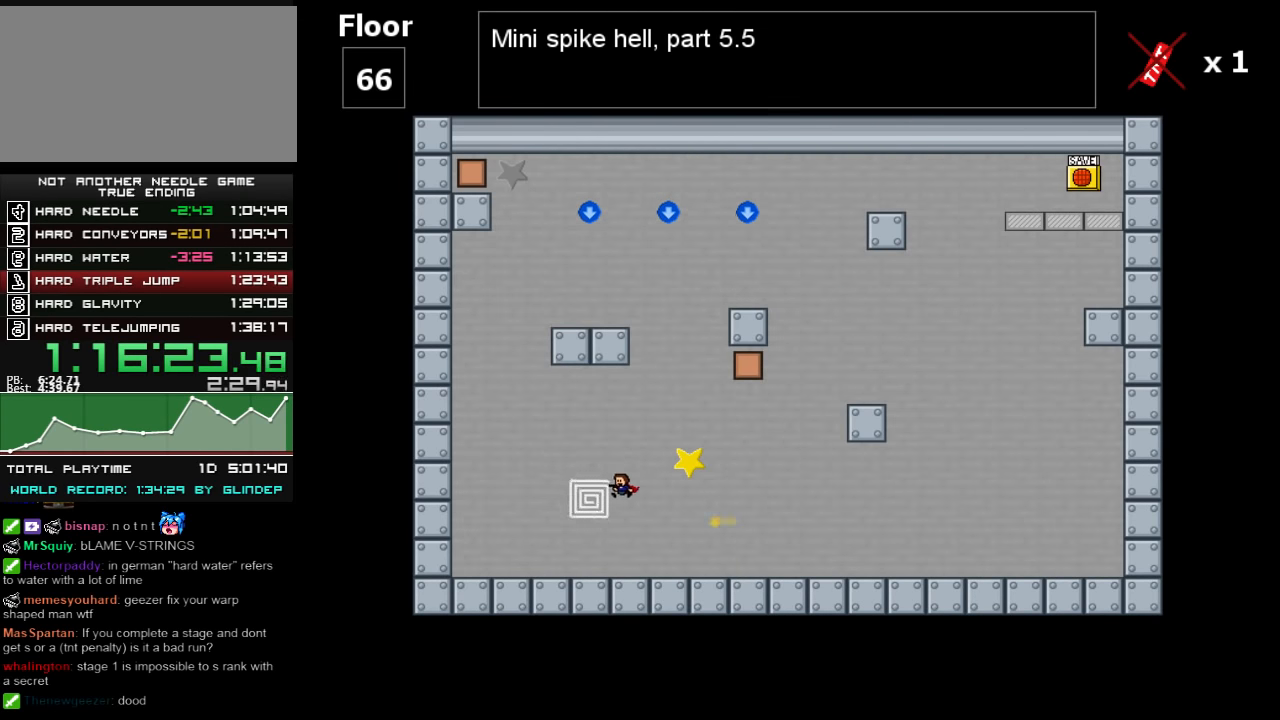
{"keys": ["right"], "events": [[140, "shift_l", "up"], [320, "left", "up"], [440, "right", "down"]]}
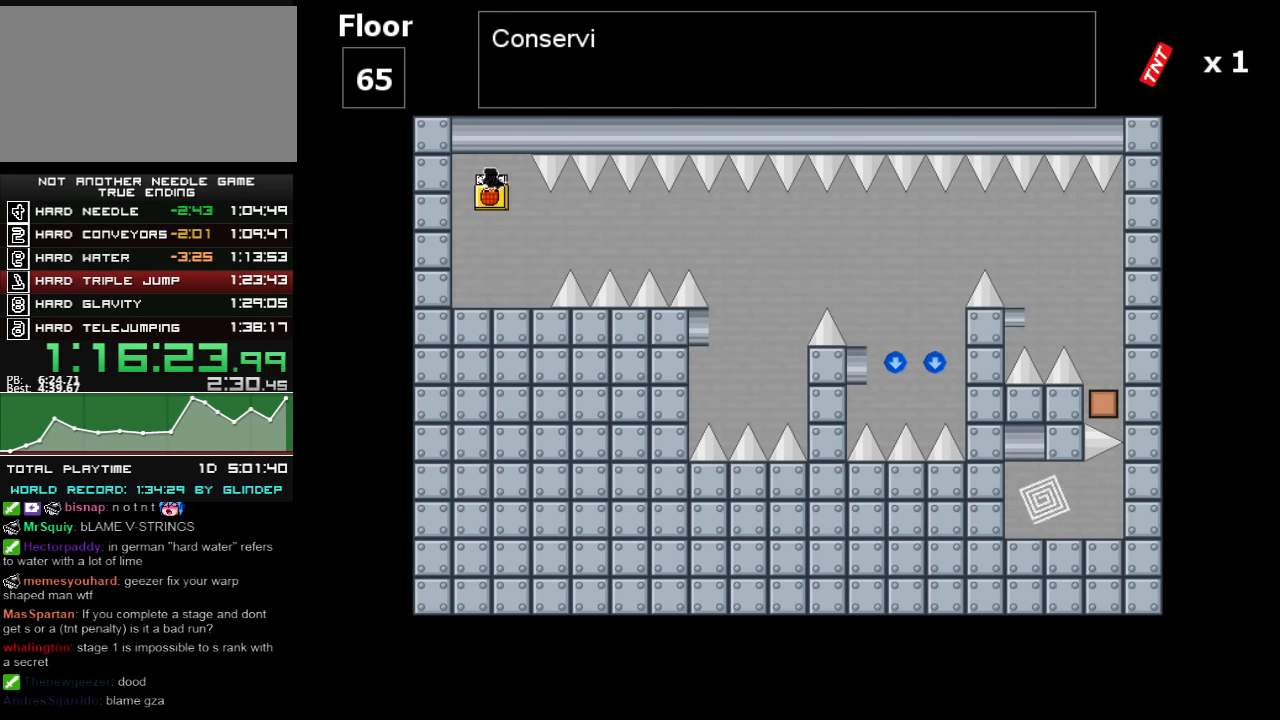
{"keys": ["right"], "events": [[320, "right", "up"], [480, "right", "down"]]}
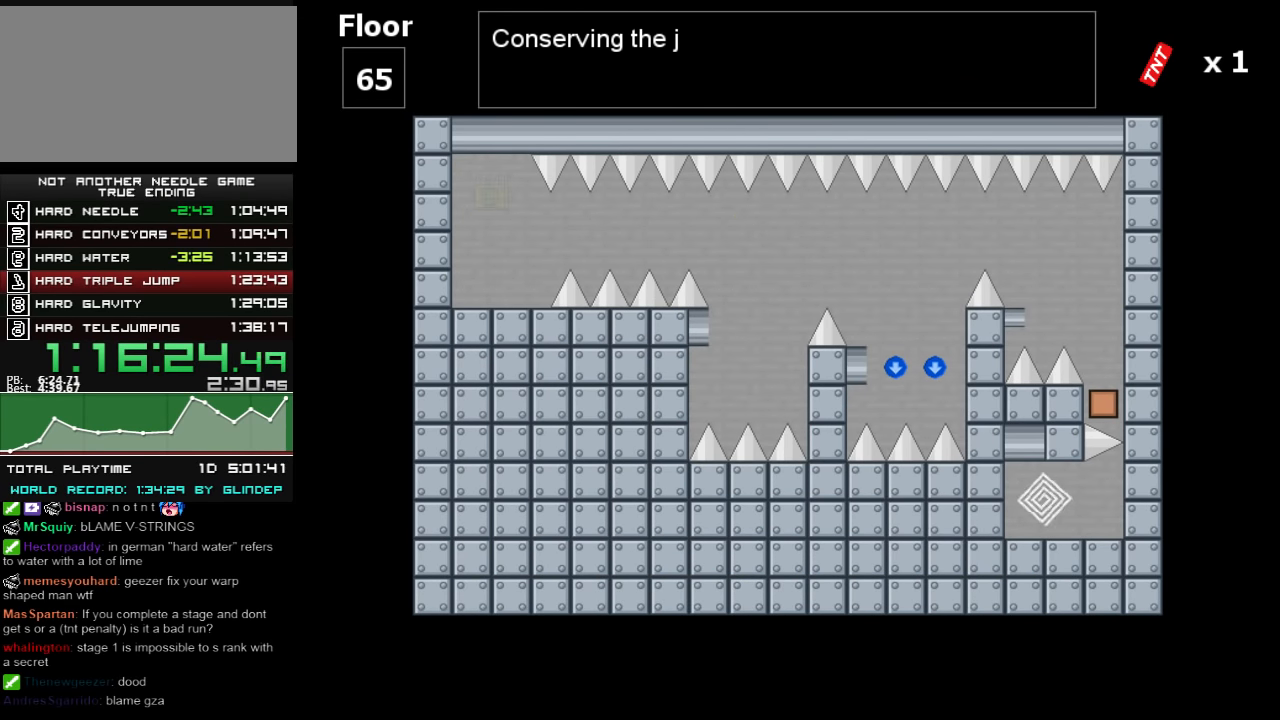
{"keys": [], "events": [[20, "shift_l", "down"], [180, "shift_l", "up"], [380, "r", "down"], [420, "r", "up"], [480, "right", "up"]]}
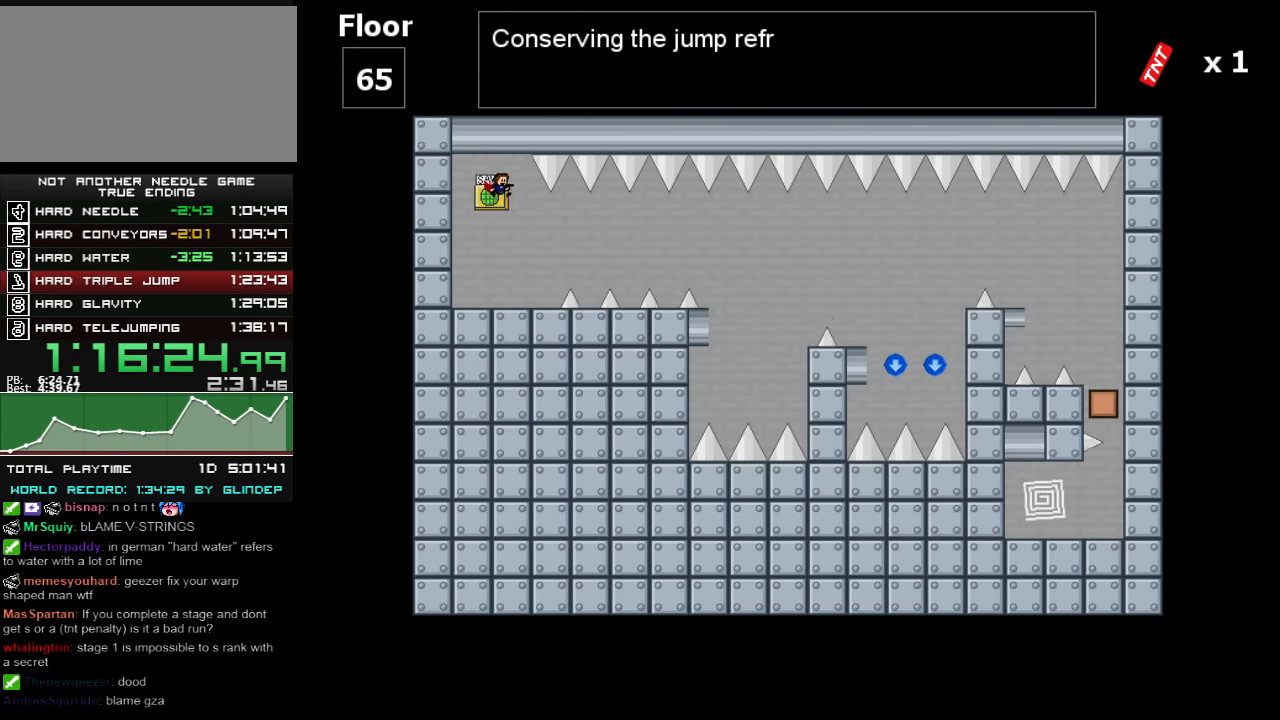
{"keys": ["right", "shift_l"], "events": [[220, "right", "down"], [420, "shift_l", "down"]]}
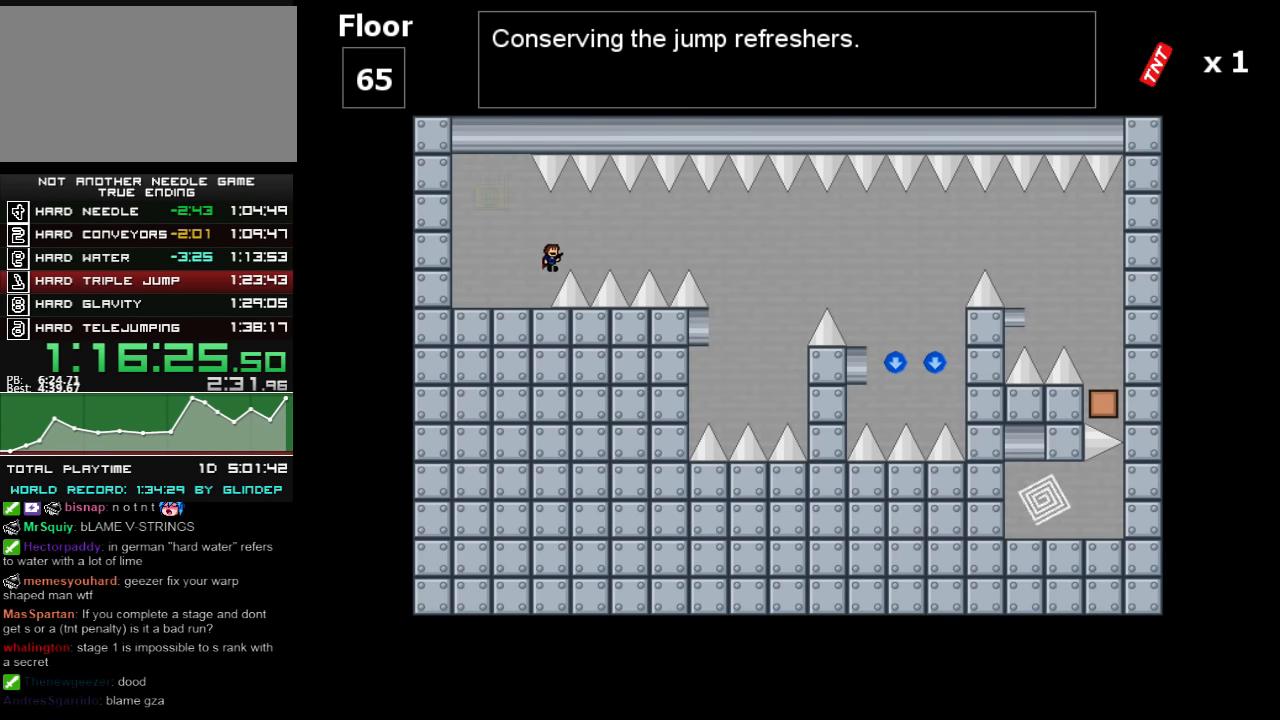
{"keys": ["right", "shift_l"], "events": [[160, "shift_l", "up"], [480, "shift_l", "down"]]}
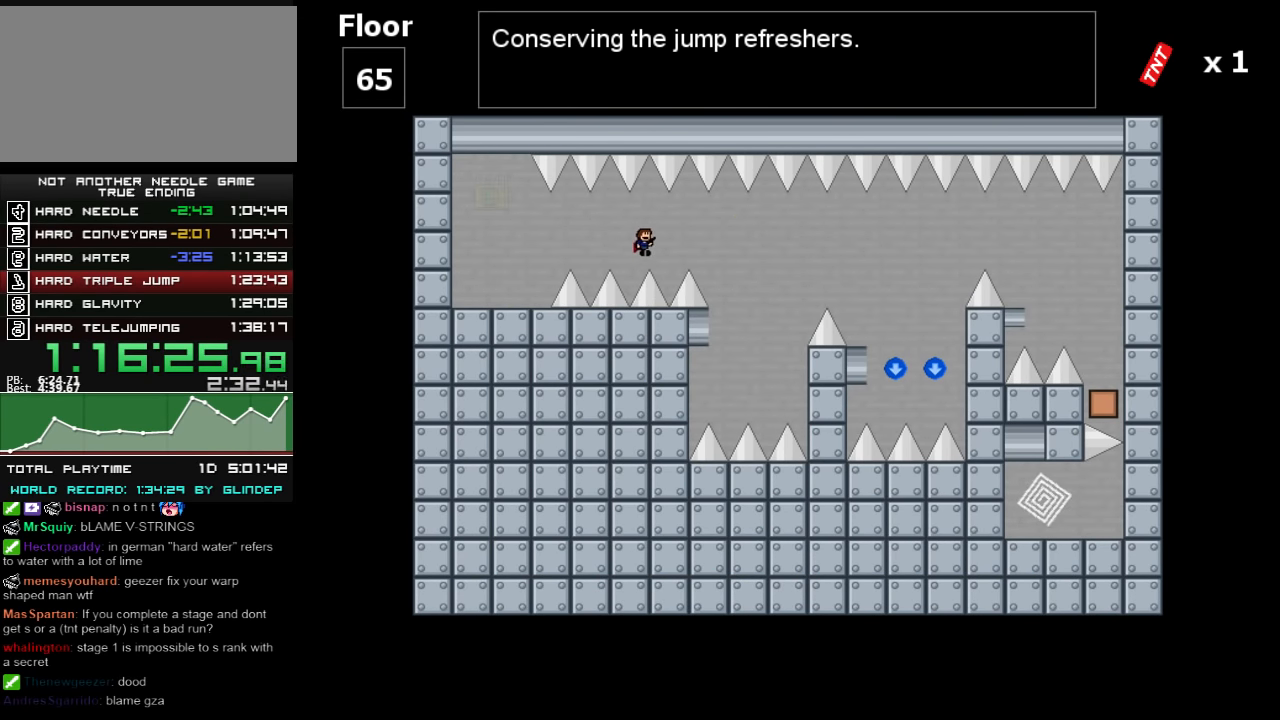
{"keys": ["right"], "events": [[40, "shift_l", "up"]]}
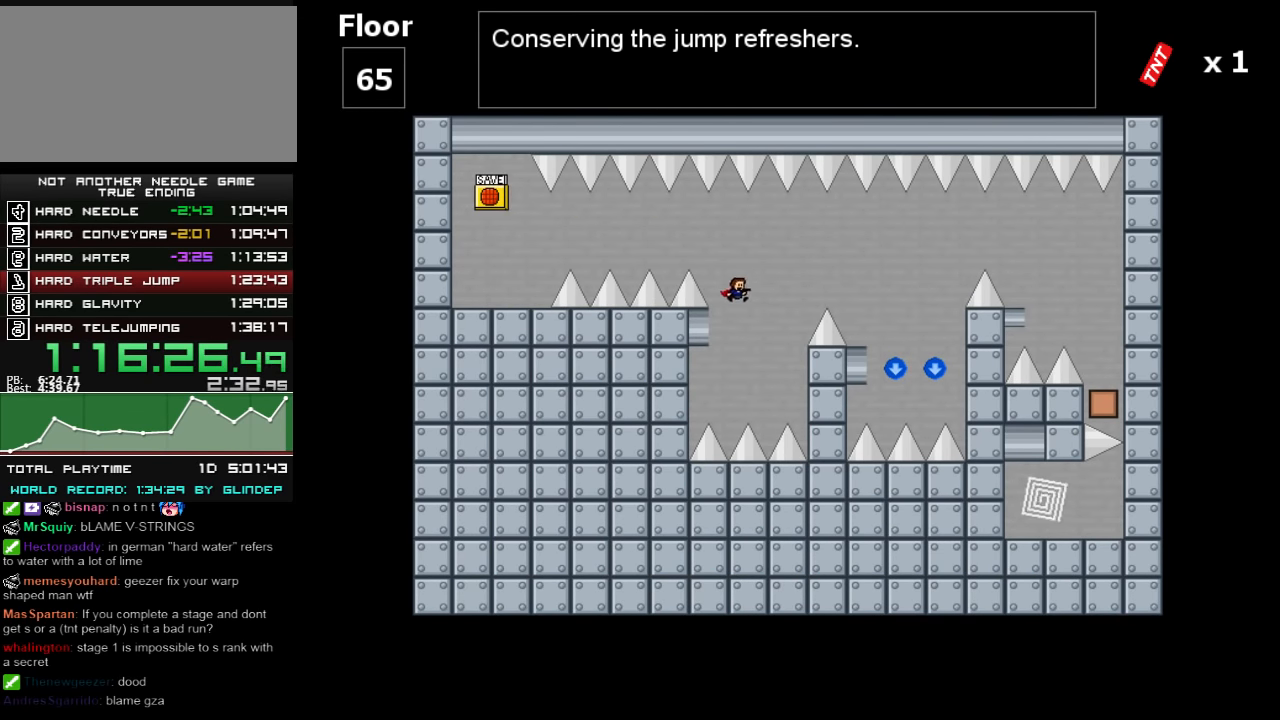
{"keys": ["right"], "events": [[20, "shift_l", "down"], [220, "z", "down"], [240, "z", "up"], [320, "z", "down"], [380, "shift_l", "up"], [380, "z", "up"]]}
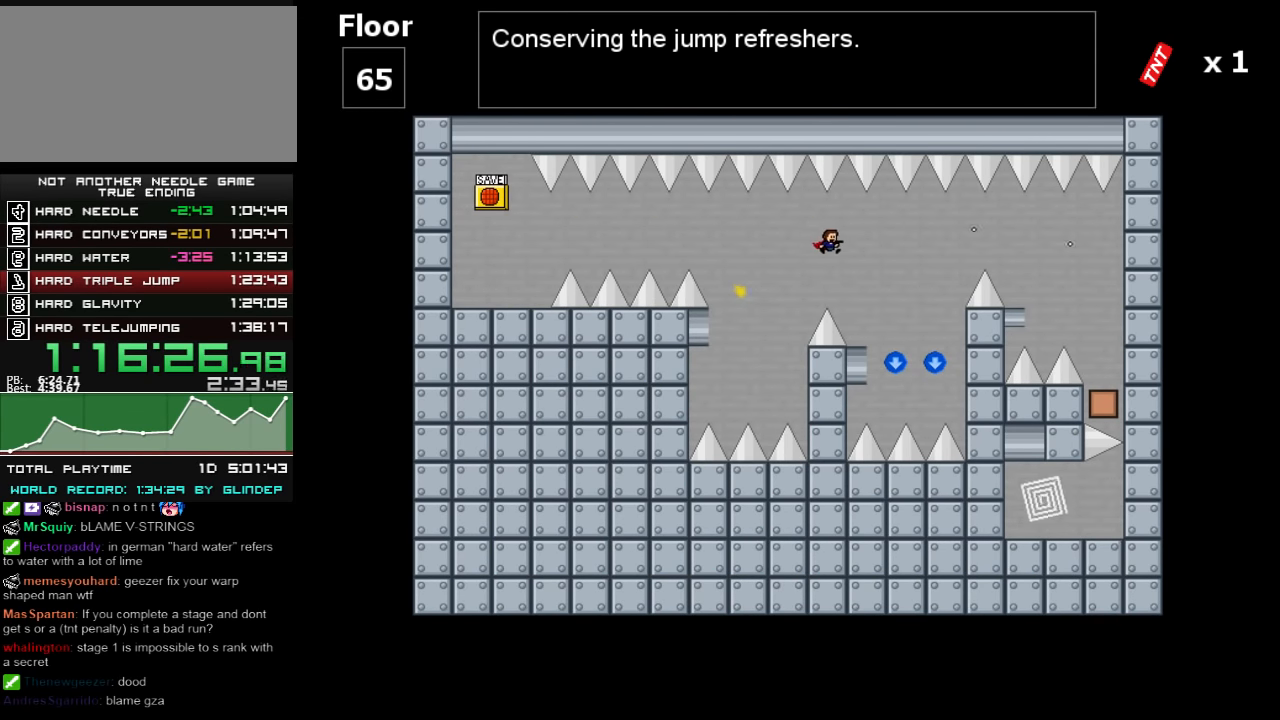
{"keys": ["right"], "events": [[180, "right", "up"], [320, "right", "down"], [320, "shift_l", "down"], [440, "shift_l", "up"]]}